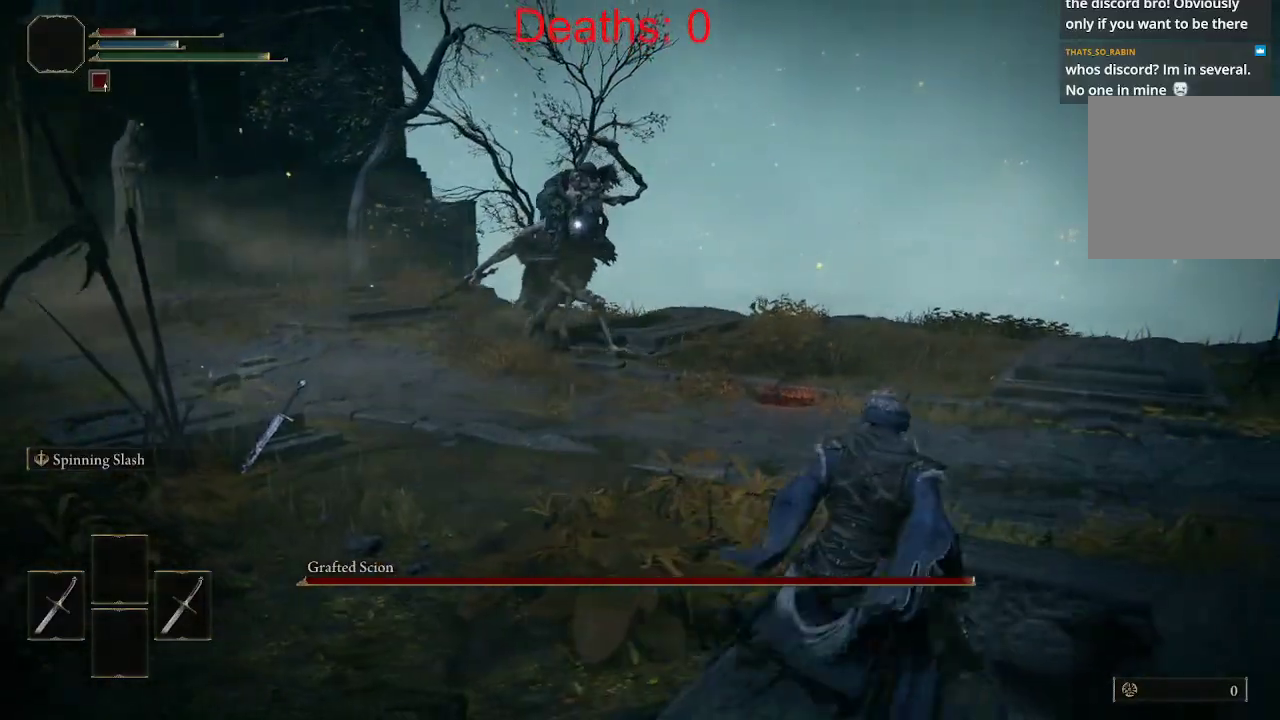
Gameplay with a controller (Xbox layout); each line is a JSON object with the inputs held at the frame after it. "events" lists button and stick changes between this image and that frame as [ms after this image, input, new state], when the widget could be followed in between.
{"buttons": [], "left_stick": "up-right", "right_stick": "left", "events": [[400, "left_stick", "up-right"], [467, "right_stick", "left"]]}
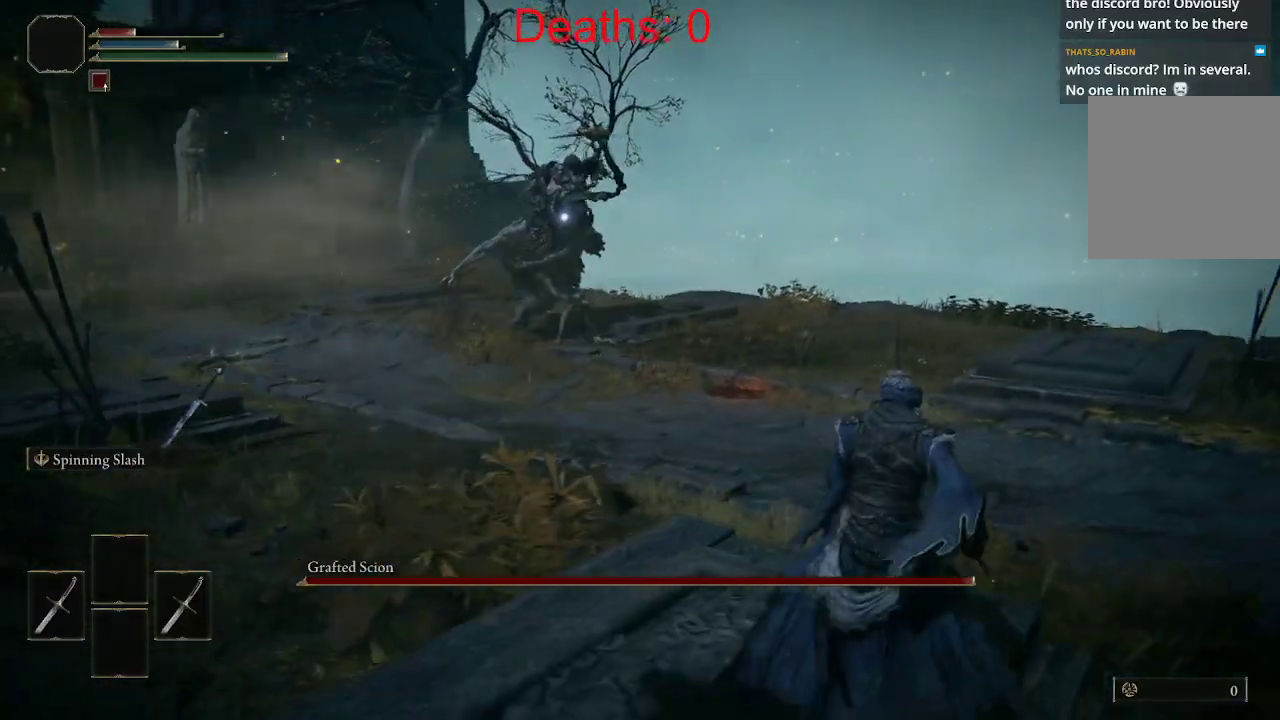
{"buttons": [], "left_stick": "up-right", "right_stick": "left", "events": []}
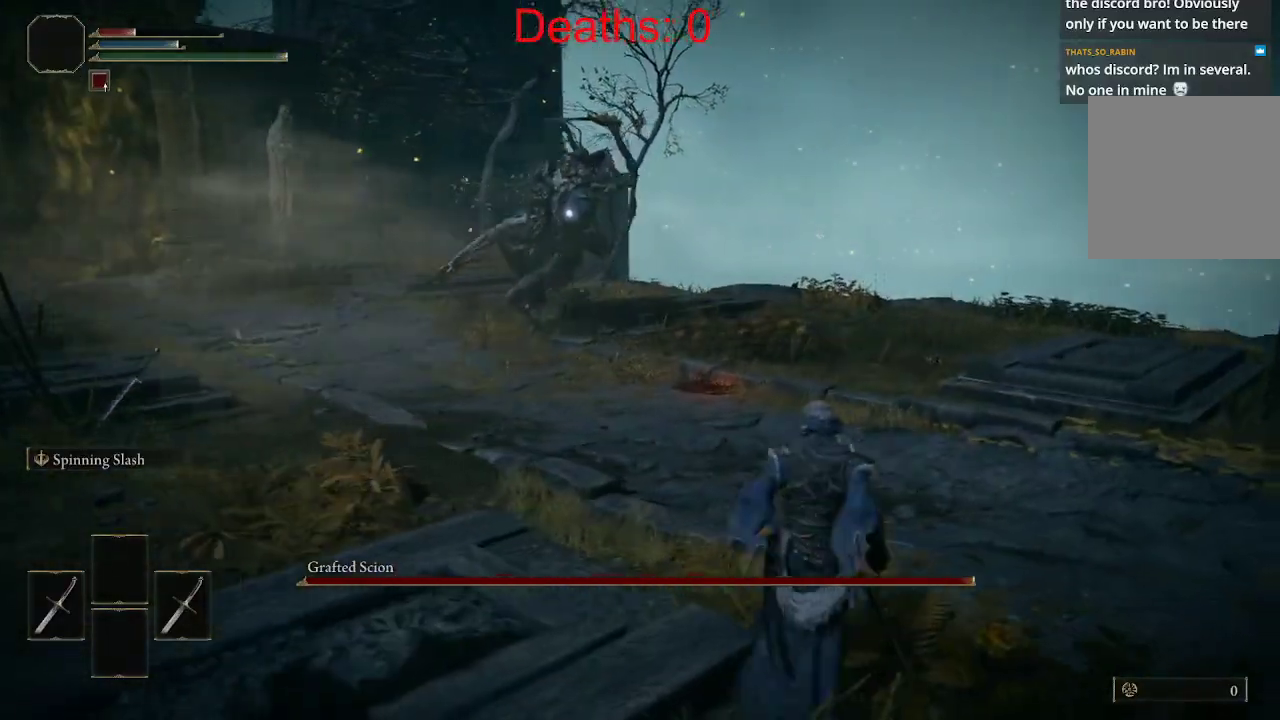
{"buttons": [], "left_stick": "right", "right_stick": "left", "events": [[300, "left_stick", "right"]]}
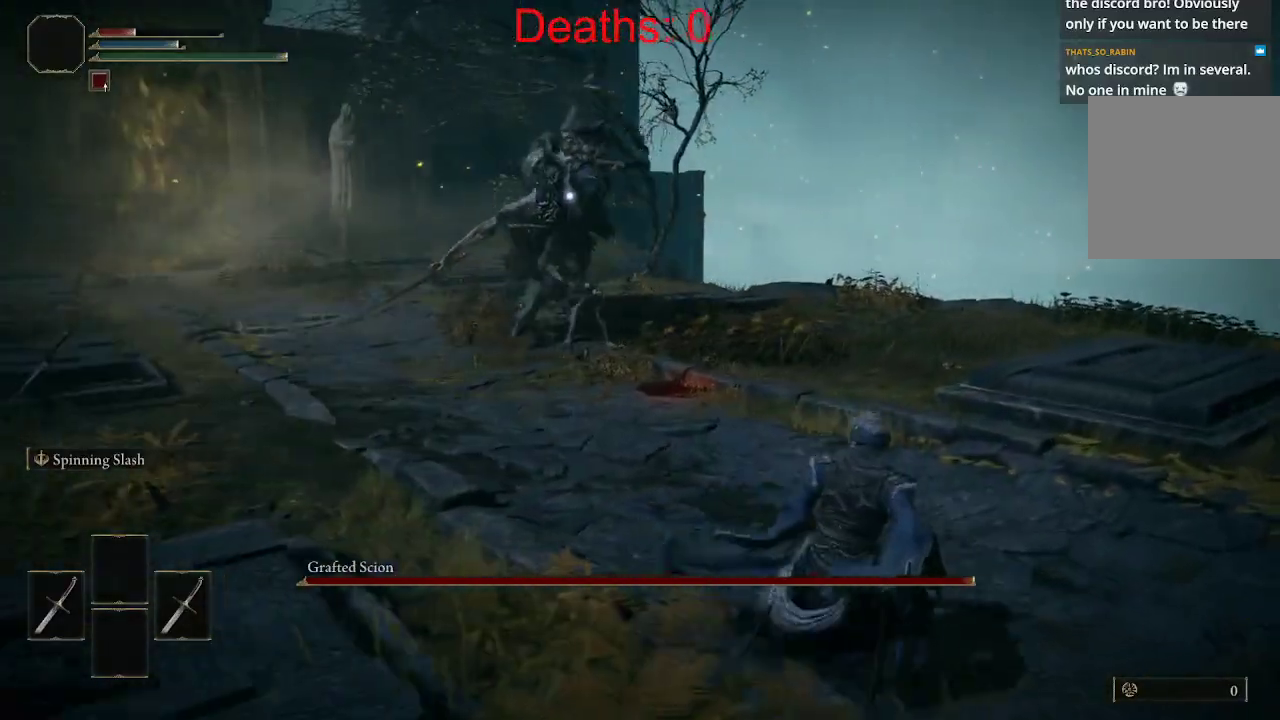
{"buttons": [], "left_stick": "right", "right_stick": "center", "events": [[317, "right_stick", "center"]]}
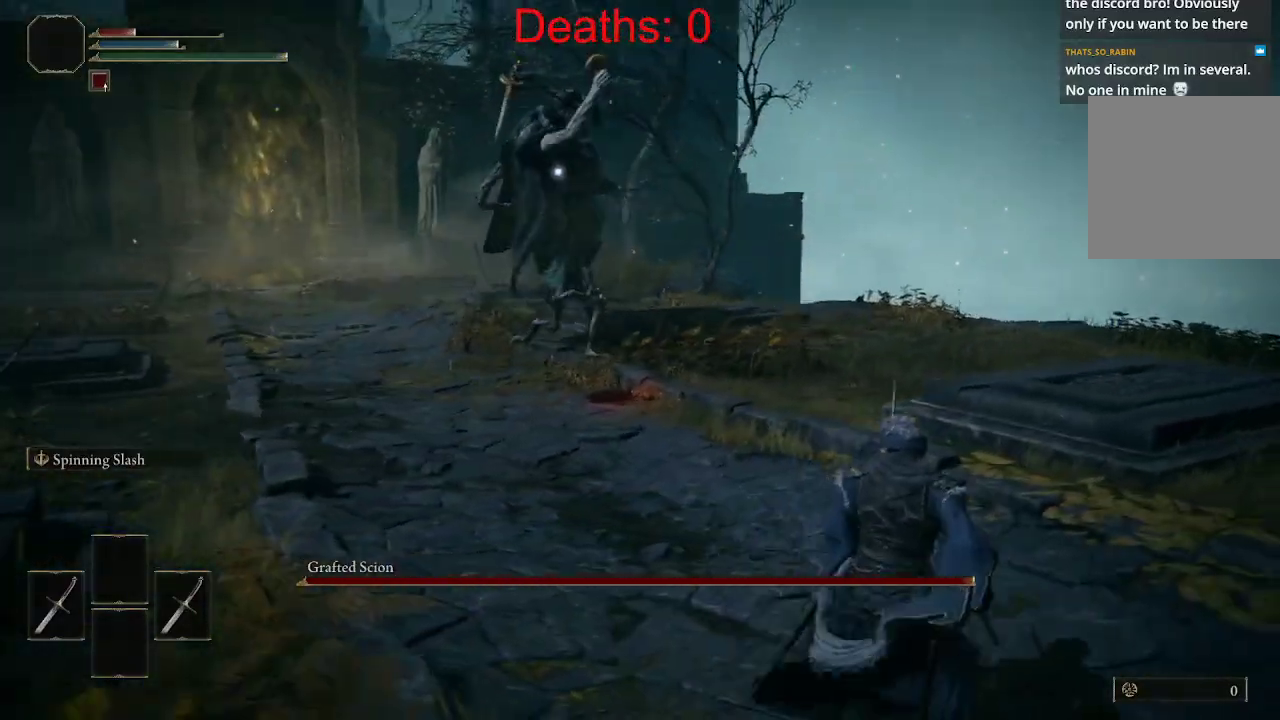
{"buttons": [], "left_stick": "right", "right_stick": "center", "events": [[67, "B", "down"], [283, "B", "up"]]}
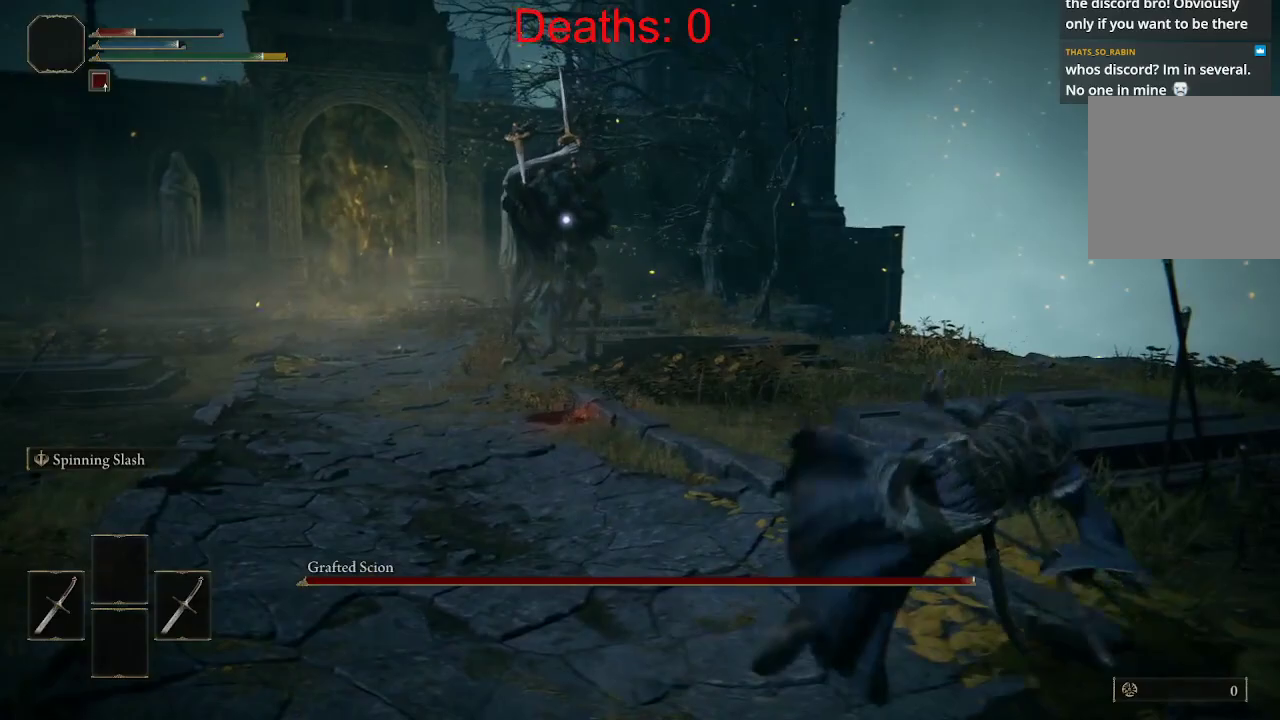
{"buttons": ["B"], "left_stick": "right", "right_stick": "center", "events": [[450, "B", "down"]]}
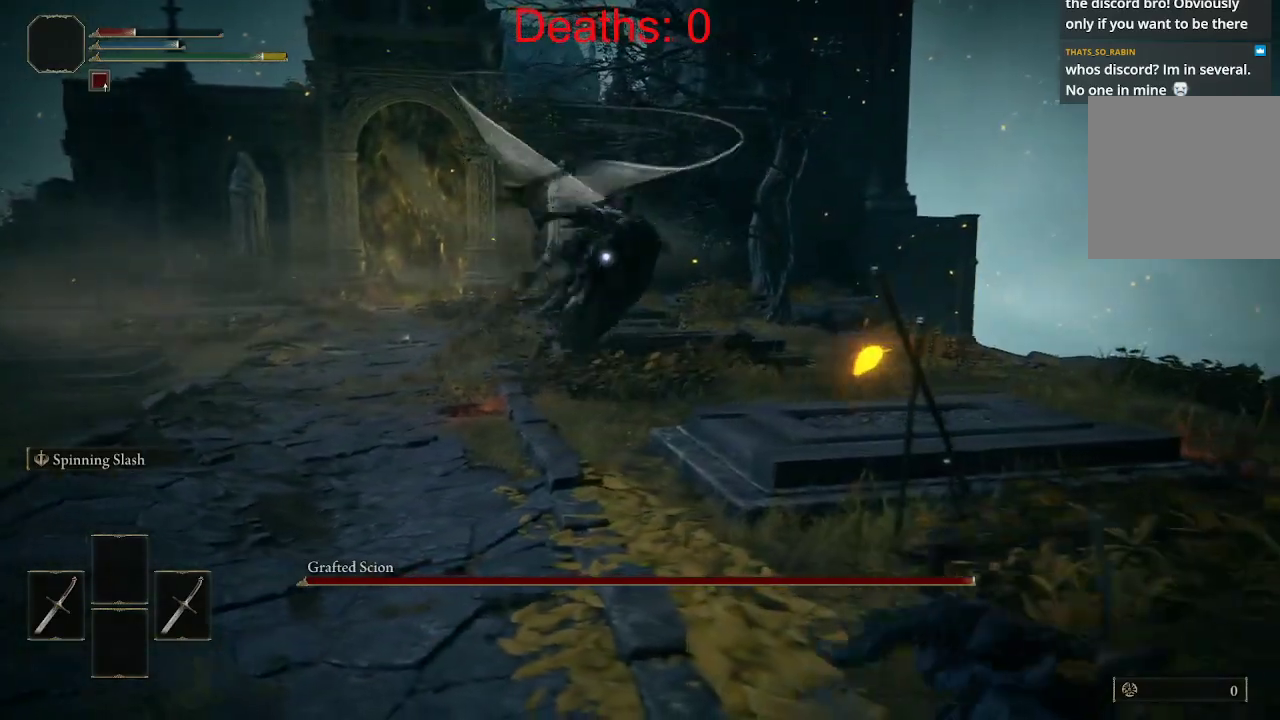
{"buttons": [], "left_stick": "up-right", "right_stick": "down-left", "events": [[33, "B", "up"], [333, "right_stick", "left"], [417, "right_stick", "down-left"], [433, "left_stick", "up-right"]]}
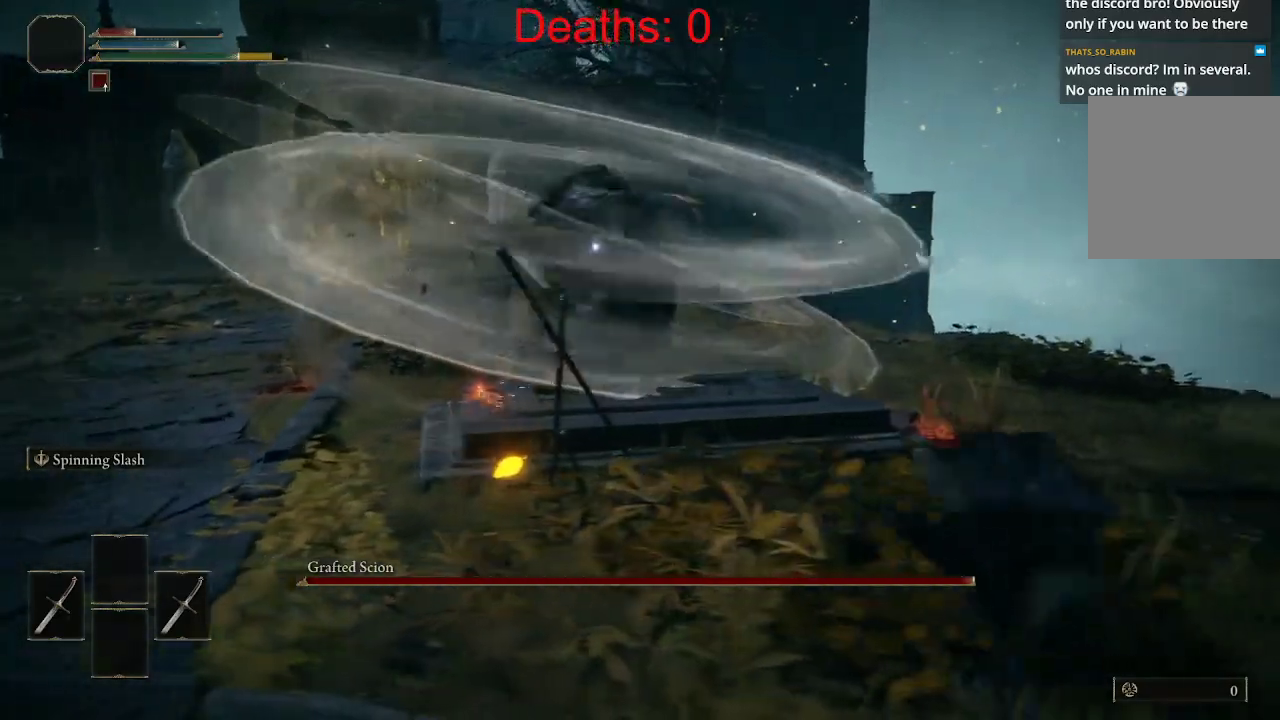
{"buttons": [], "left_stick": "down-left", "right_stick": "center", "events": [[167, "right_stick", "center"], [233, "left_stick", "up-left"], [433, "left_stick", "down-left"]]}
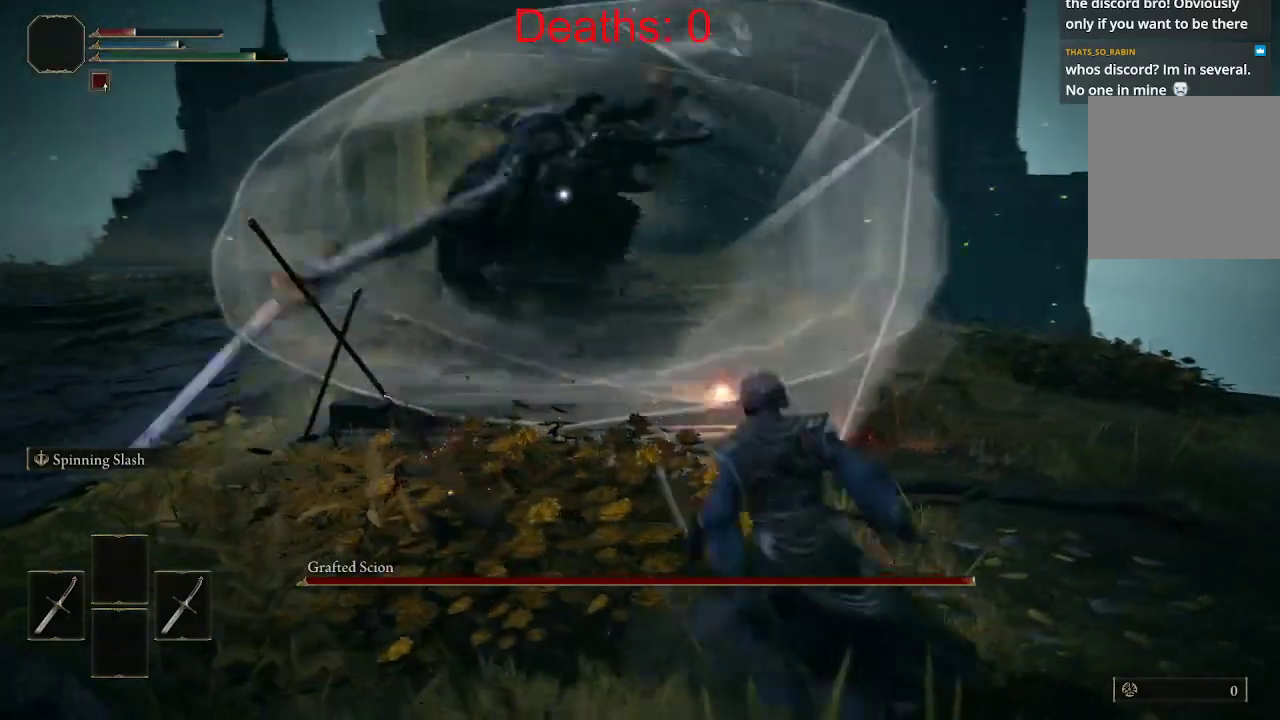
{"buttons": [], "left_stick": "left", "right_stick": "center", "events": [[17, "B", "down"], [100, "B", "up"], [350, "left_stick", "left"]]}
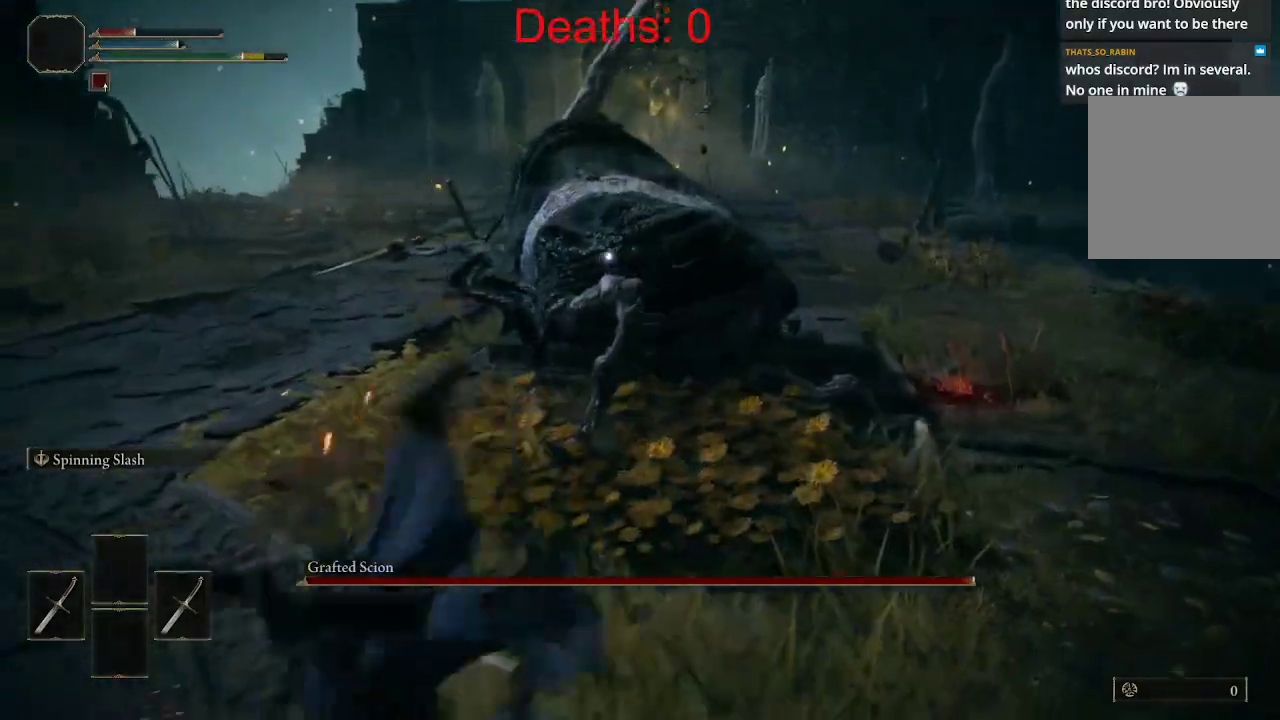
{"buttons": [], "left_stick": "up", "right_stick": "up-right", "events": [[50, "left_stick", "up-left"], [217, "left_stick", "up"], [267, "right_stick", "up-right"]]}
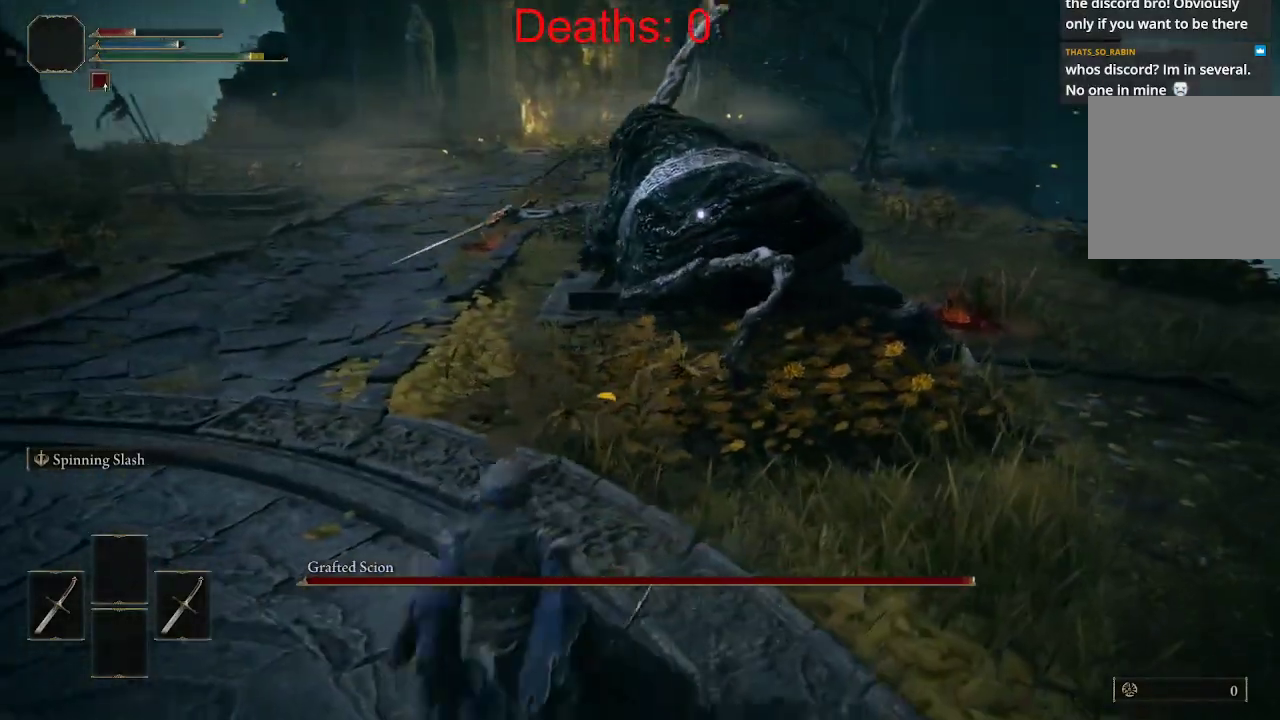
{"buttons": [], "left_stick": "up", "right_stick": "up-right", "events": []}
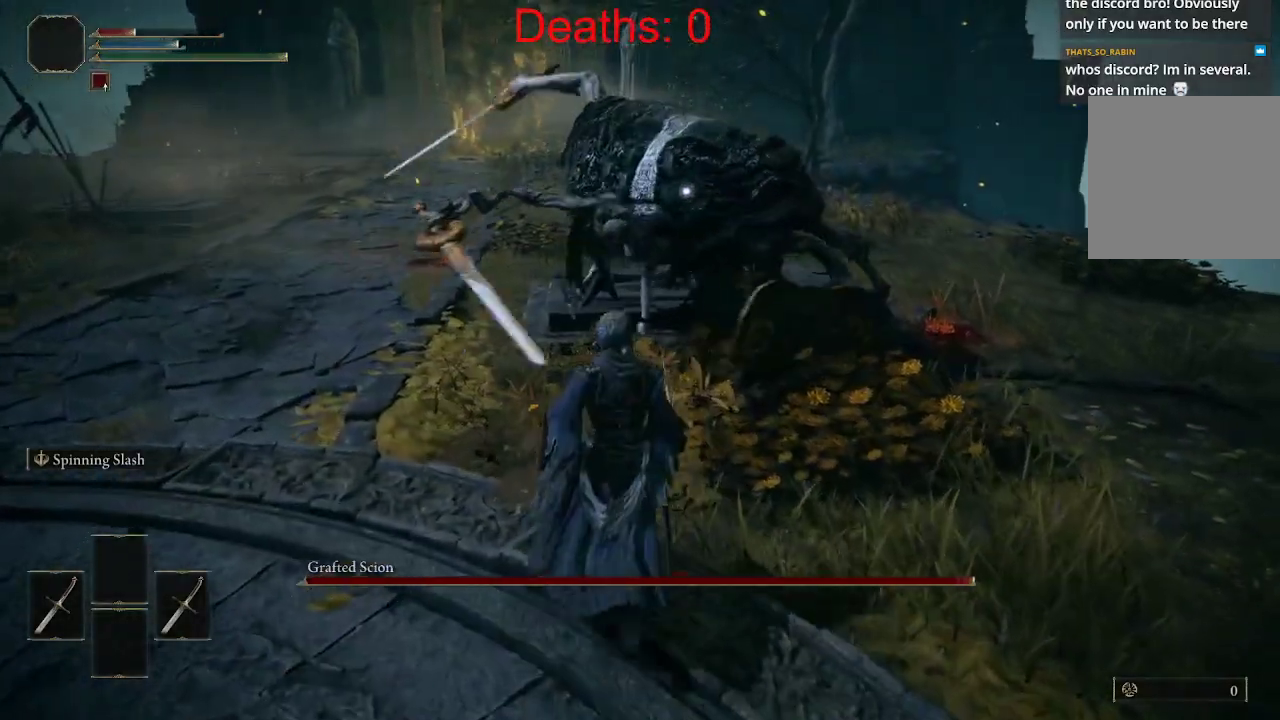
{"buttons": [], "left_stick": "up", "right_stick": "center", "events": [[183, "R1", "down"], [300, "R1", "up"], [300, "right_stick", "center"]]}
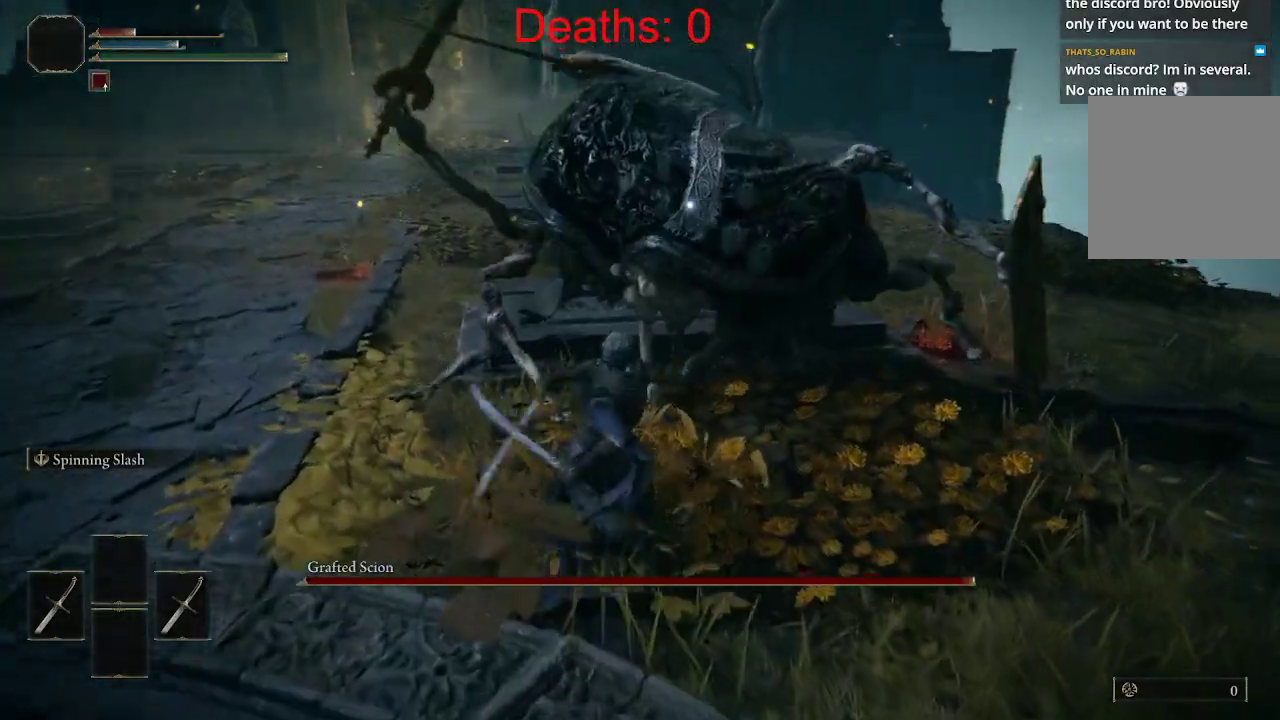
{"buttons": [], "left_stick": "down-left", "right_stick": "center", "events": [[67, "left_stick", "center"], [167, "left_stick", "down-left"], [350, "B", "down"], [433, "B", "up"]]}
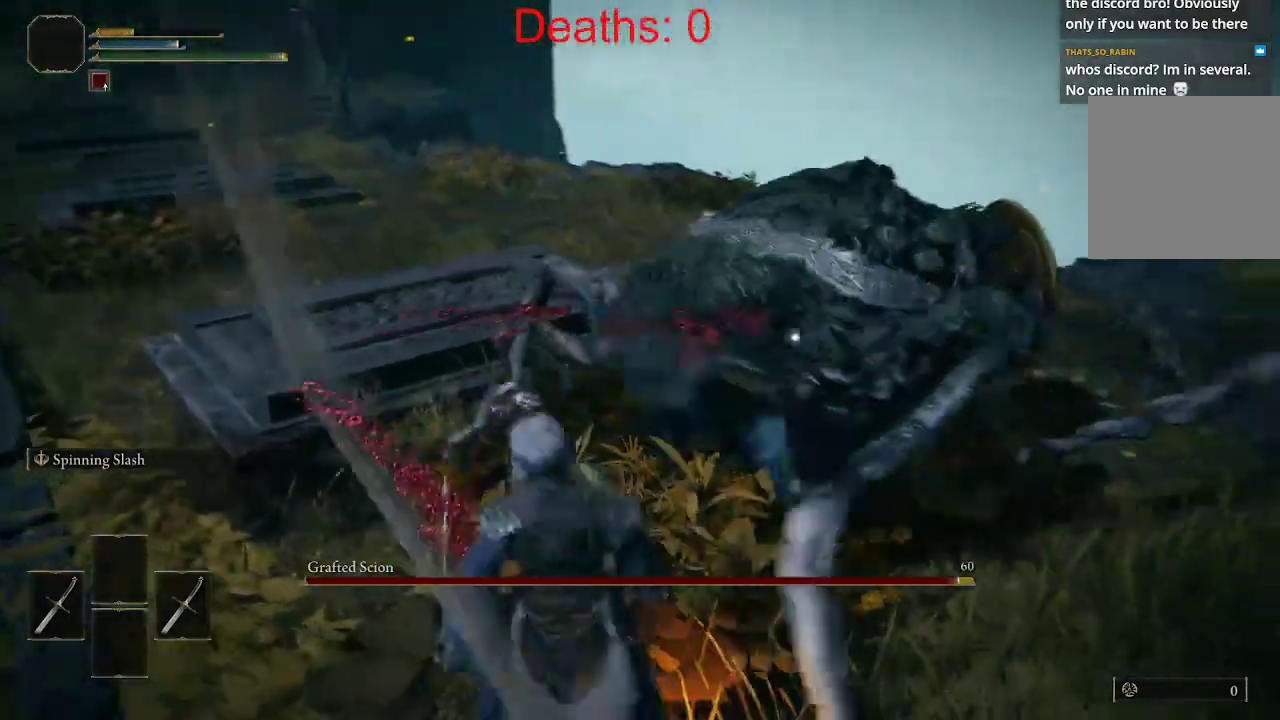
{"buttons": [], "left_stick": "down-left", "right_stick": "center", "events": [[17, "B", "down"], [100, "B", "up"], [183, "B", "down"], [267, "B", "up"], [350, "B", "down"], [433, "B", "up"]]}
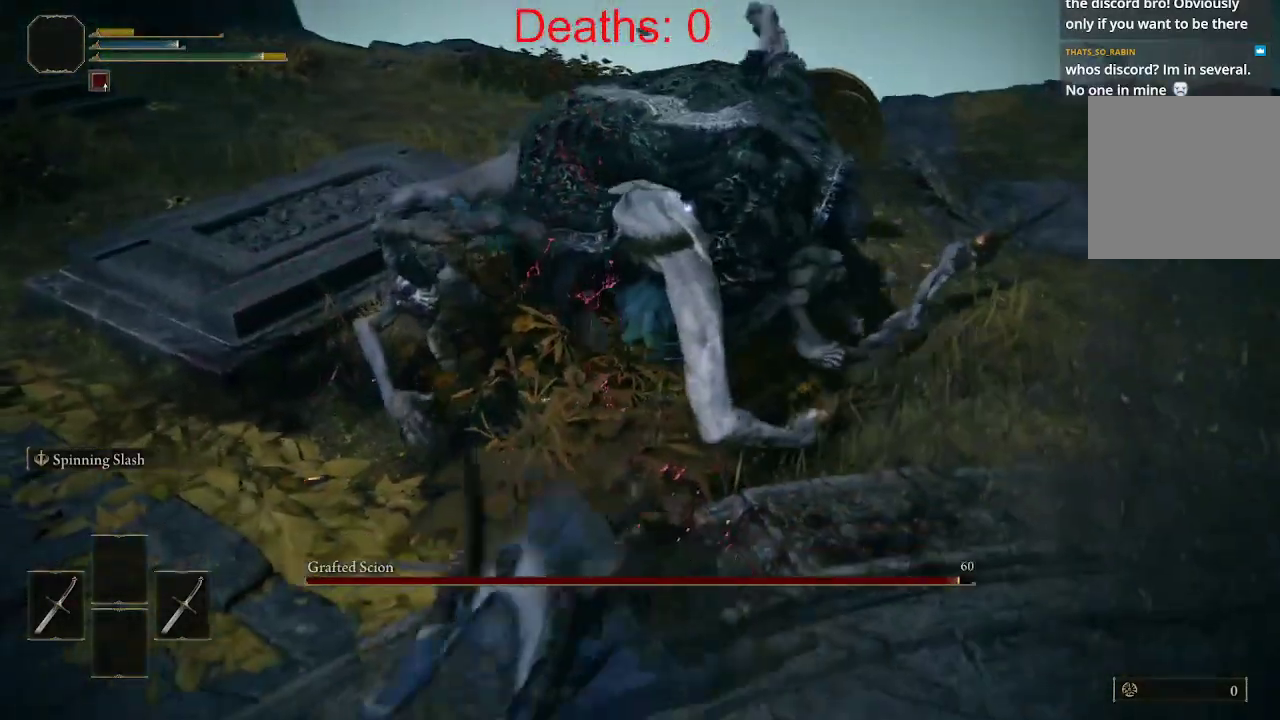
{"buttons": ["B"], "left_stick": "down-left", "right_stick": "center", "events": [[17, "B", "down"], [100, "B", "up"], [483, "B", "down"]]}
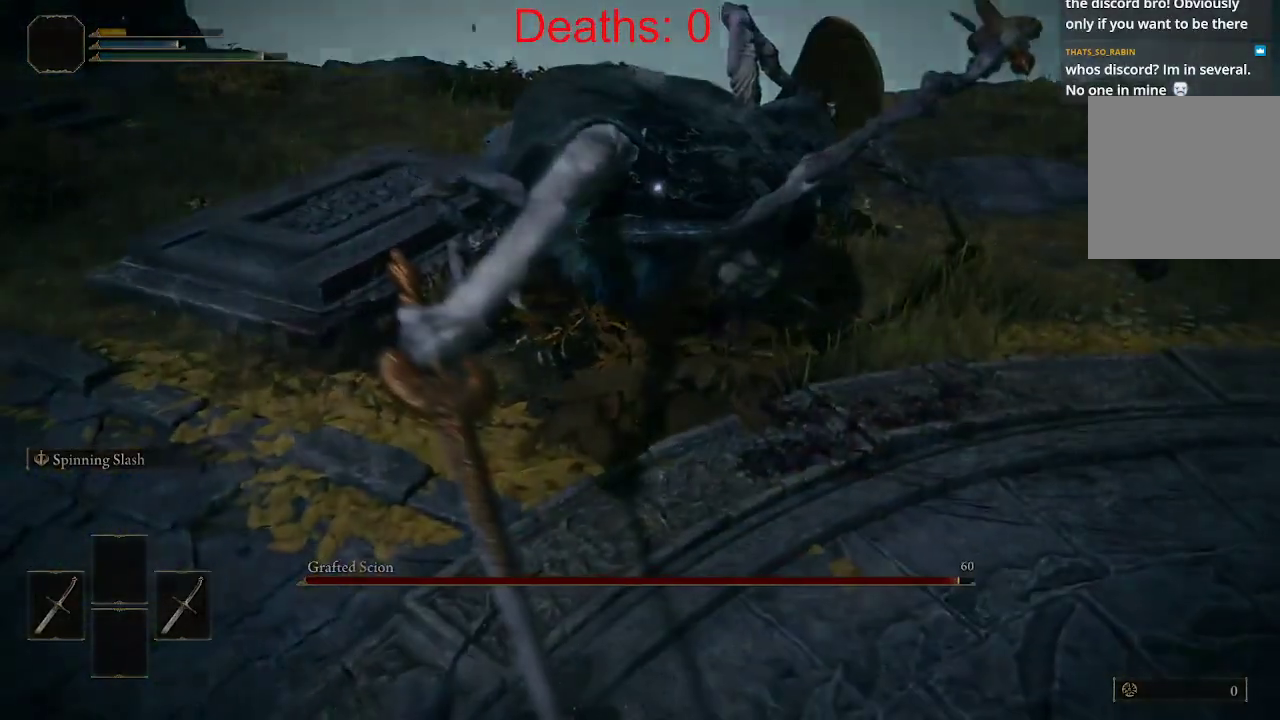
{"buttons": [], "left_stick": "center", "right_stick": "center", "events": [[83, "B", "up"], [383, "left_stick", "center"]]}